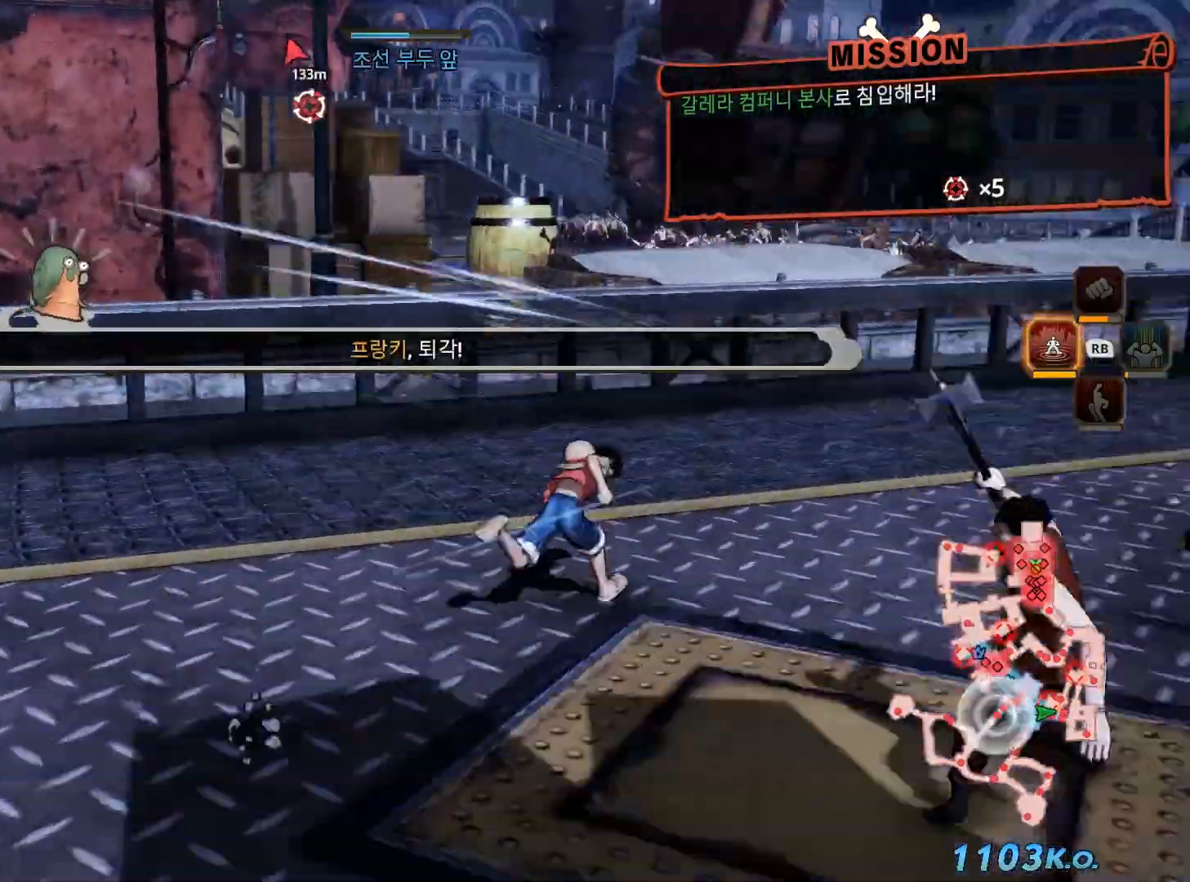
Gameplay with a controller (Xbox layout); each line is a JSON object with the inputs held at the frame after it (dt_ms = milliseconds from this image to that frame). "events" lists button and stick changes between this image and that frame as [ms after this image, input, new state], when the widget could be followed in between.
{"dt_ms": 500, "buttons": ["A"], "left_stick": "up", "right_stick": "center", "events": [[33, "right_stick", "center"], [117, "left_stick", "up"], [167, "A", "down"]]}
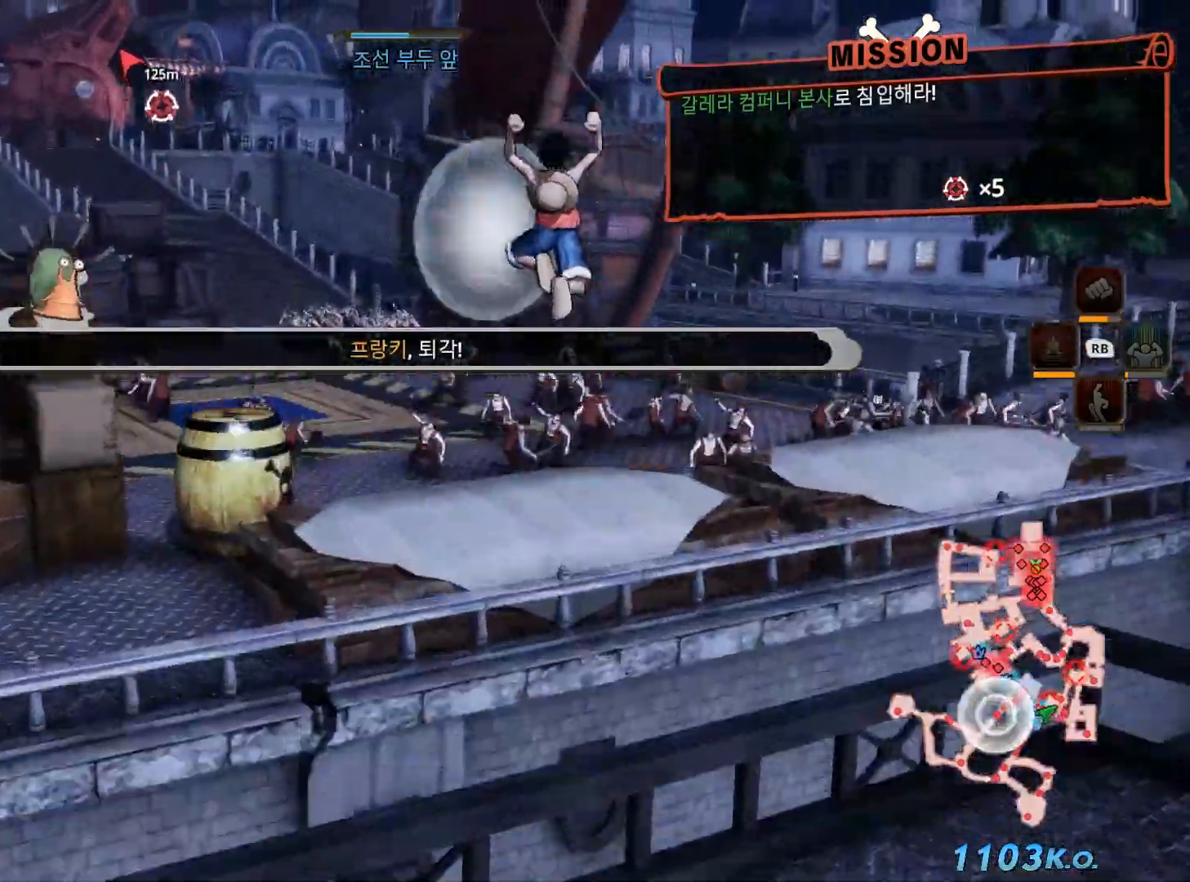
{"dt_ms": 500, "buttons": [], "left_stick": "right", "right_stick": "center", "events": [[50, "A", "up"], [483, "left_stick", "right"]]}
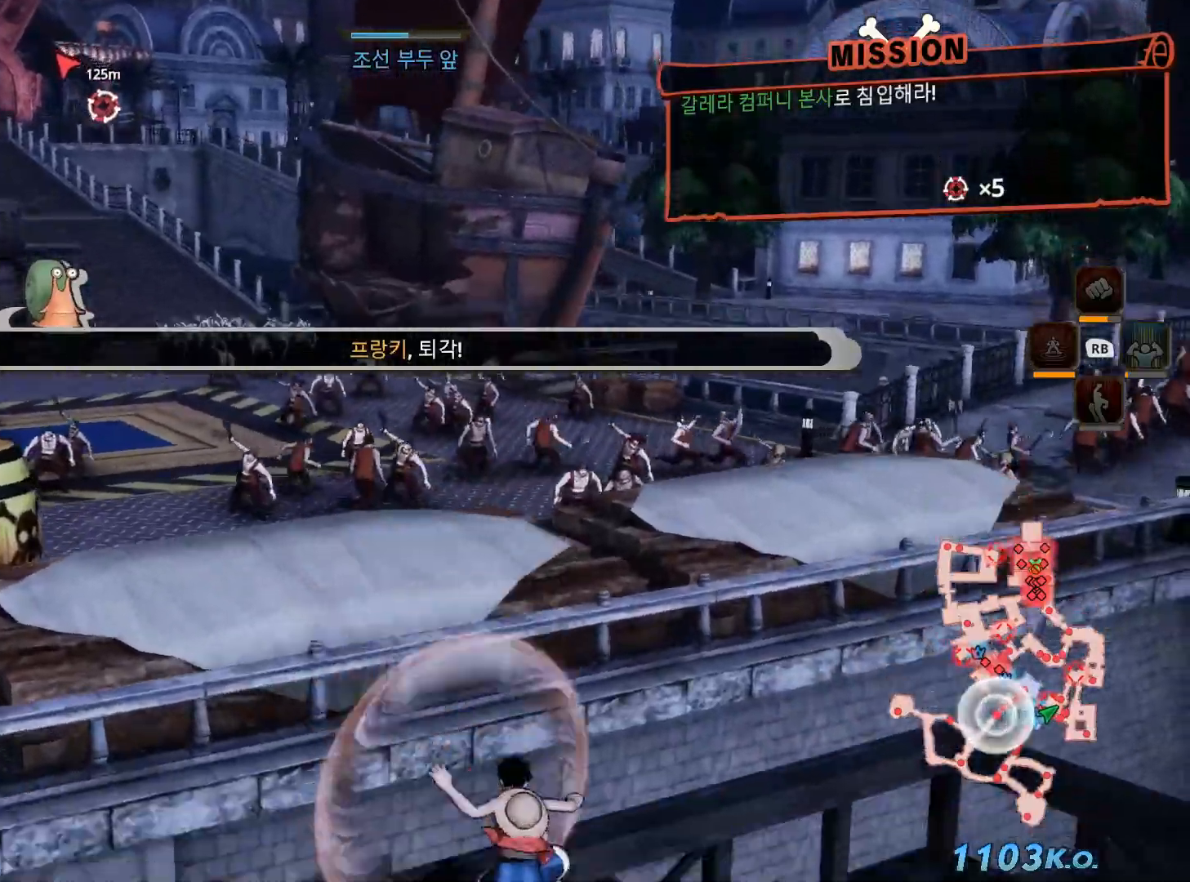
{"dt_ms": 1000, "buttons": [], "left_stick": "down-right", "right_stick": "center", "events": [[100, "left_stick", "down-right"], [100, "right_stick", "right"], [350, "left_stick", "right"], [533, "left_stick", "up-right"], [533, "right_stick", "center"], [900, "left_stick", "down-right"]]}
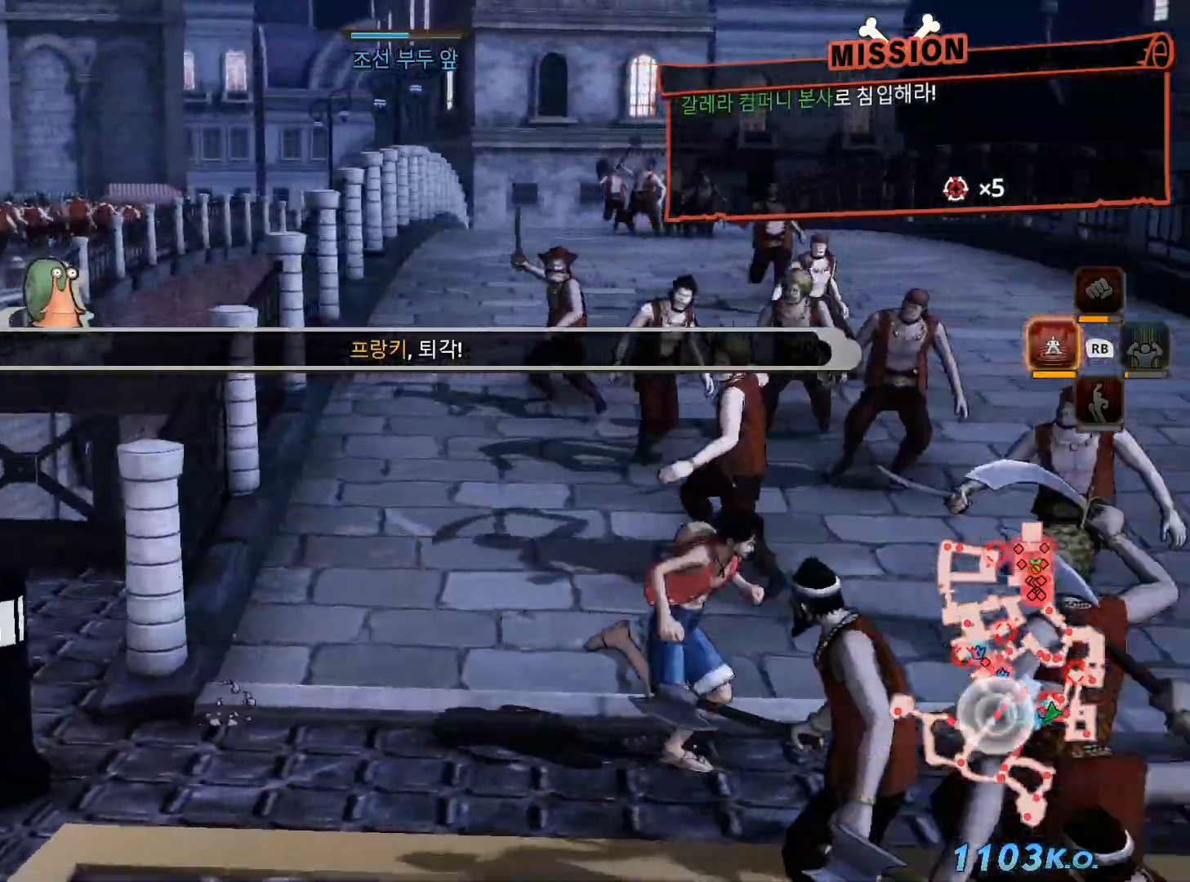
{"dt_ms": 500, "buttons": [], "left_stick": "up", "right_stick": "center"}
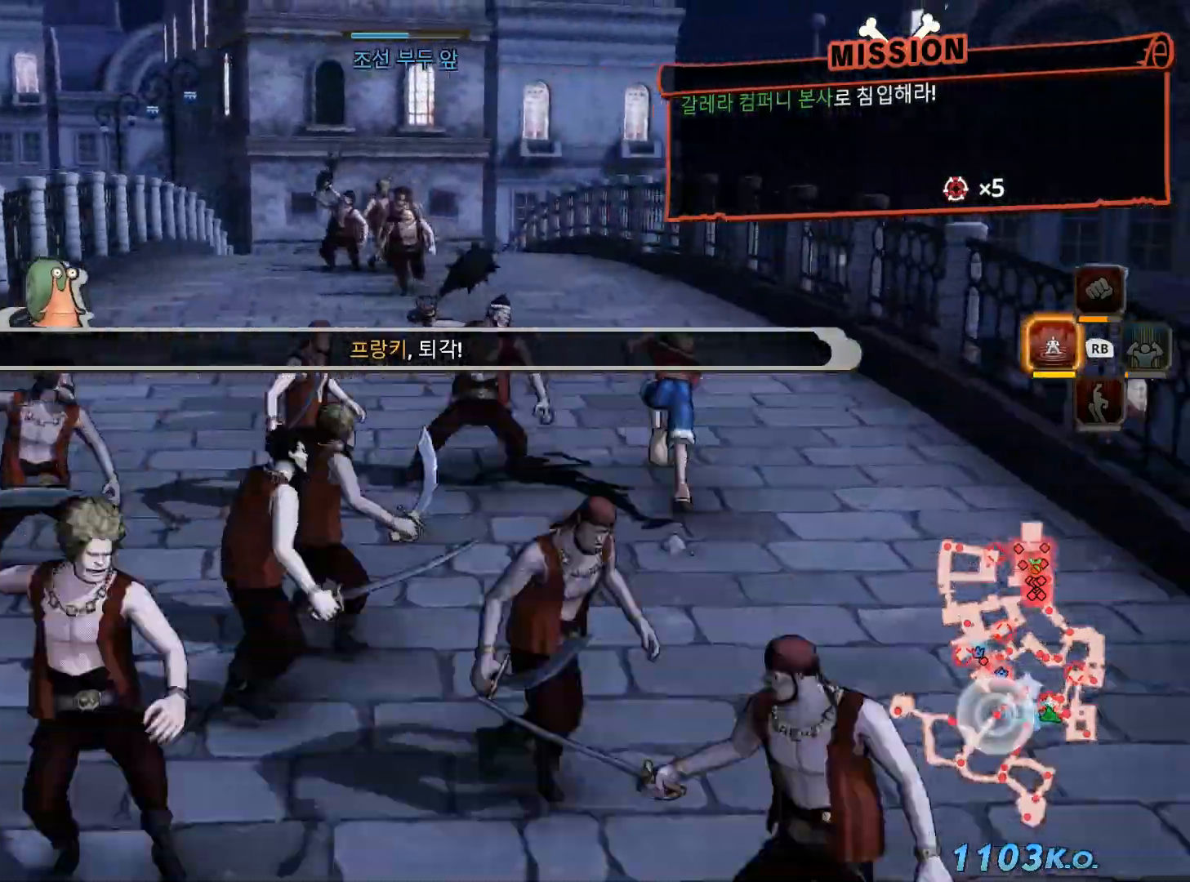
{"dt_ms": 500, "buttons": [], "left_stick": "up", "right_stick": "center", "events": []}
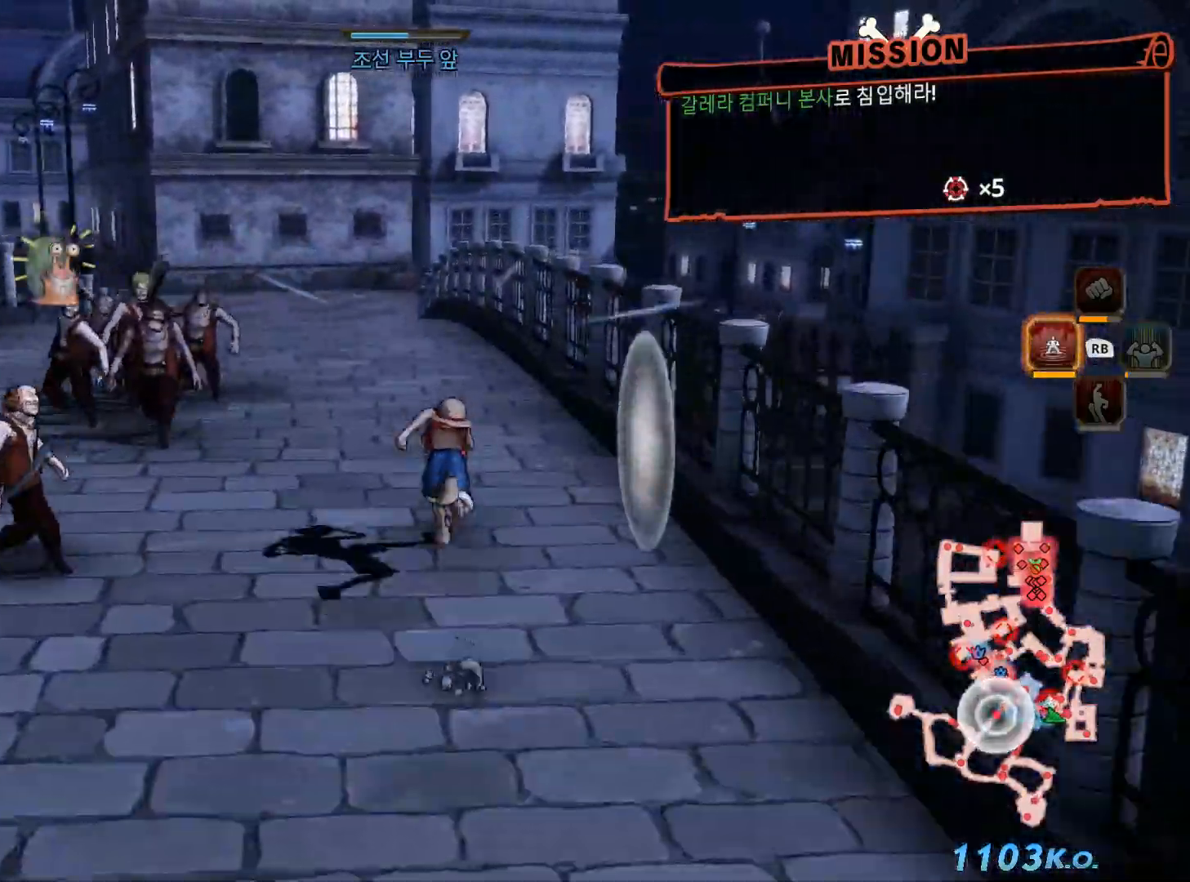
{"dt_ms": 500, "buttons": [], "left_stick": "up", "right_stick": "center", "events": [[100, "right_stick", "left"], [283, "right_stick", "center"]]}
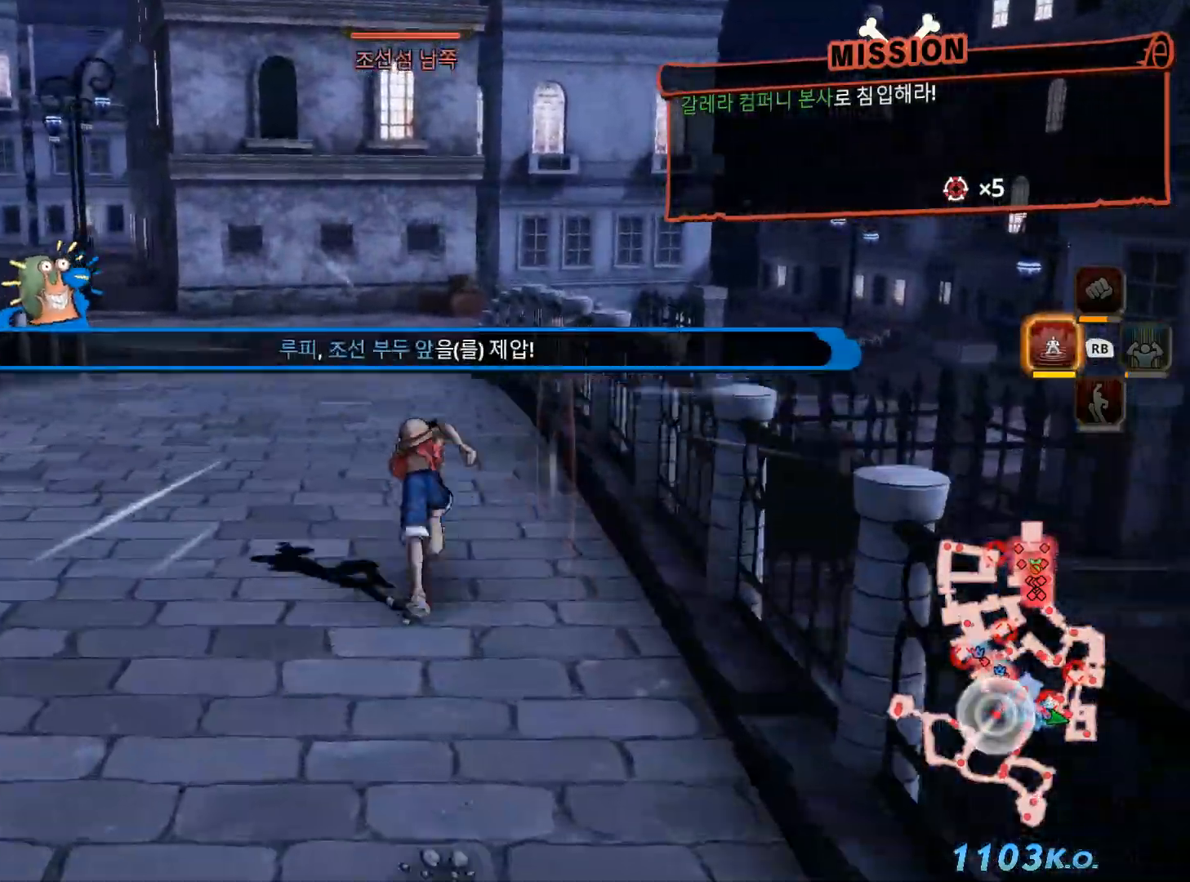
{"dt_ms": 500, "buttons": [], "left_stick": "up", "right_stick": "center", "events": []}
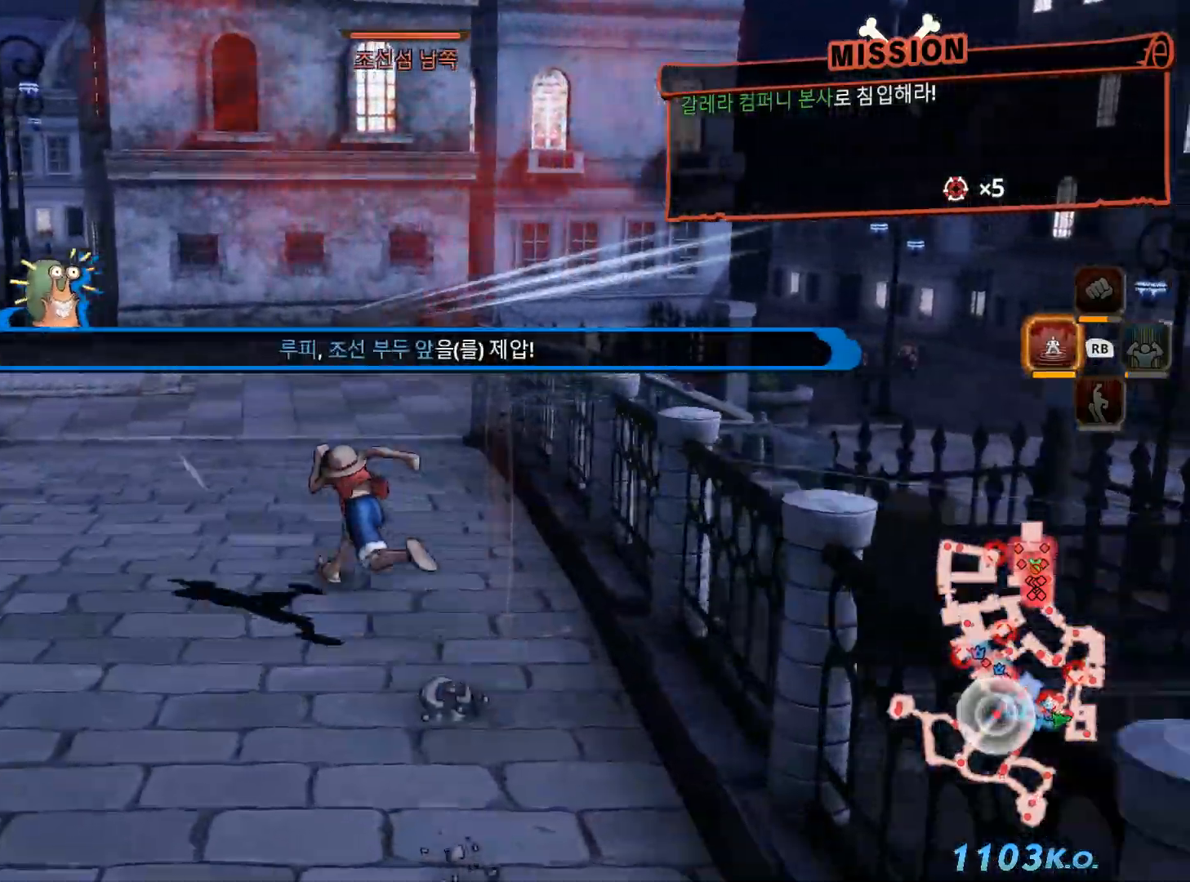
{"dt_ms": 500, "buttons": [], "left_stick": "up", "right_stick": "center", "events": []}
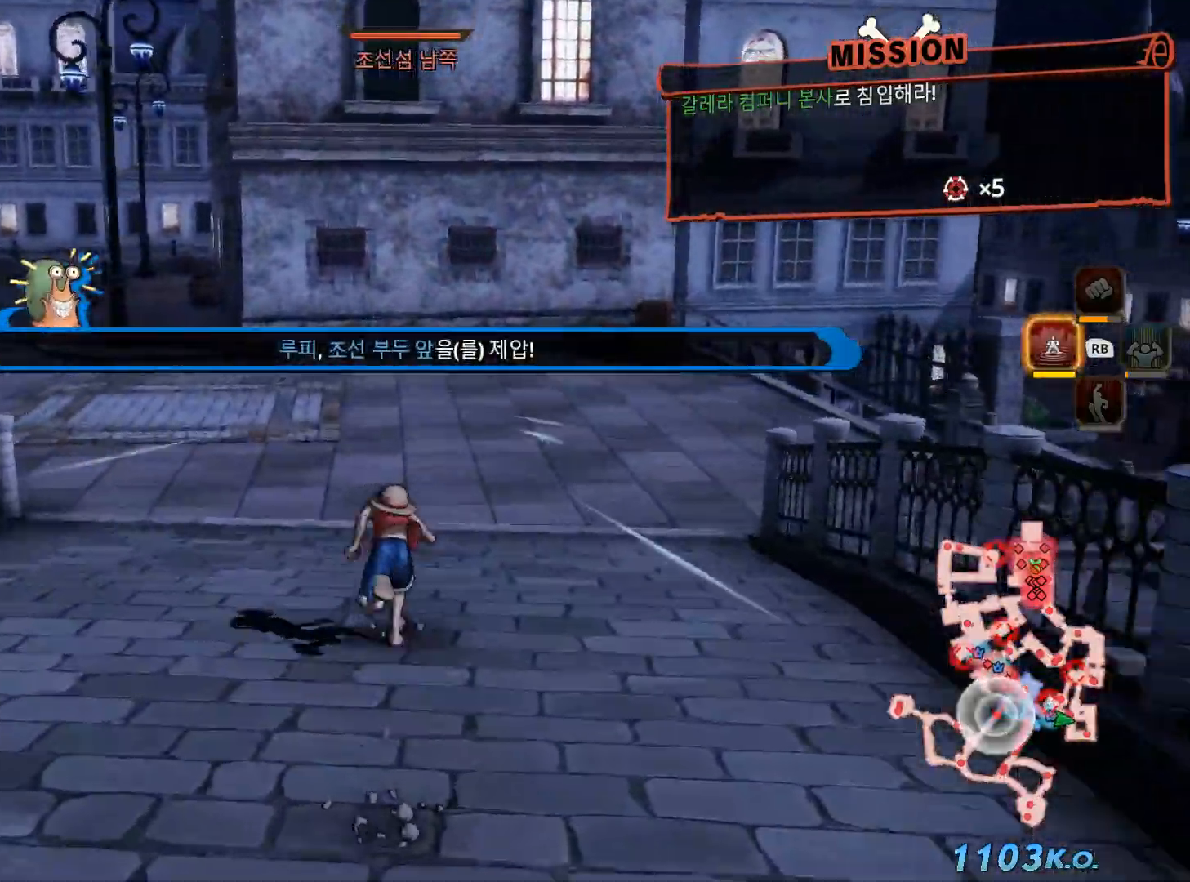
{"dt_ms": 500, "buttons": [], "left_stick": "up", "right_stick": "left"}
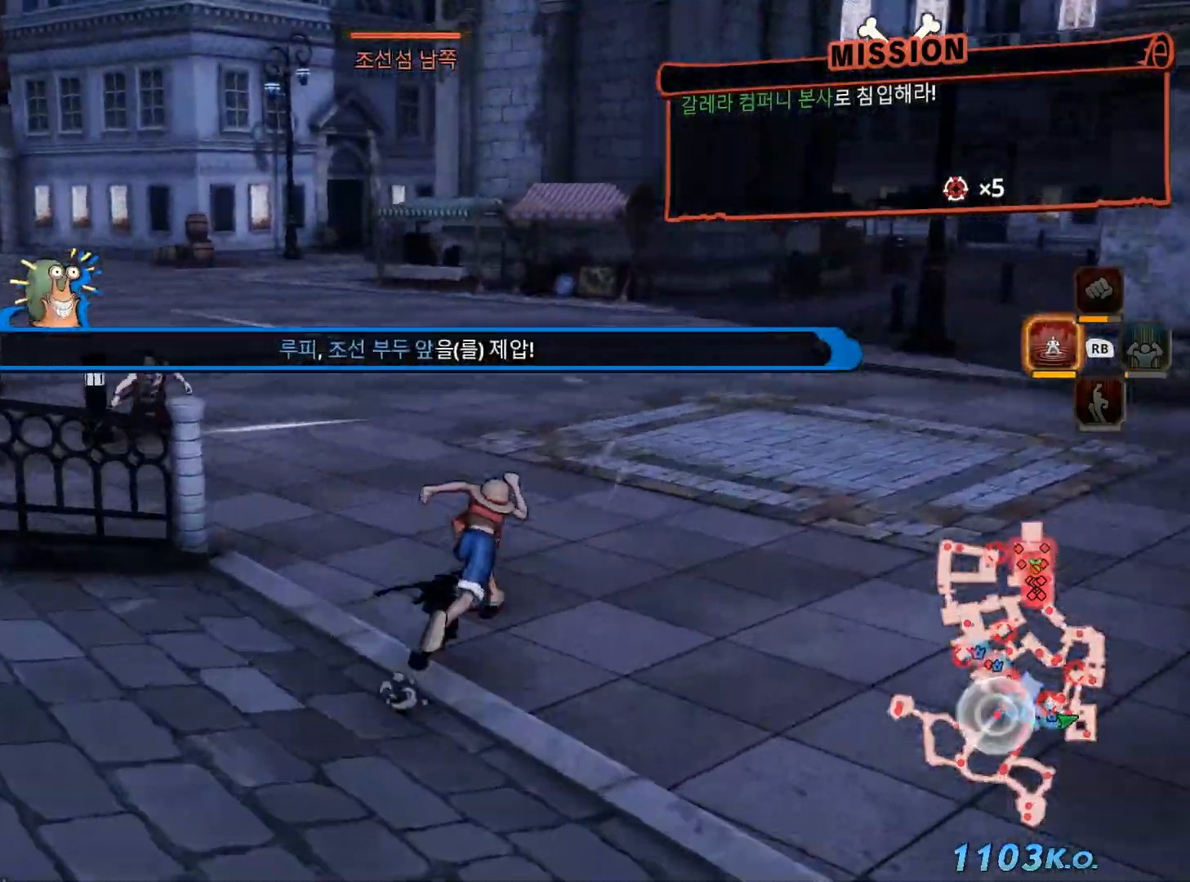
{"dt_ms": 500, "buttons": [], "left_stick": "up", "right_stick": "left", "events": []}
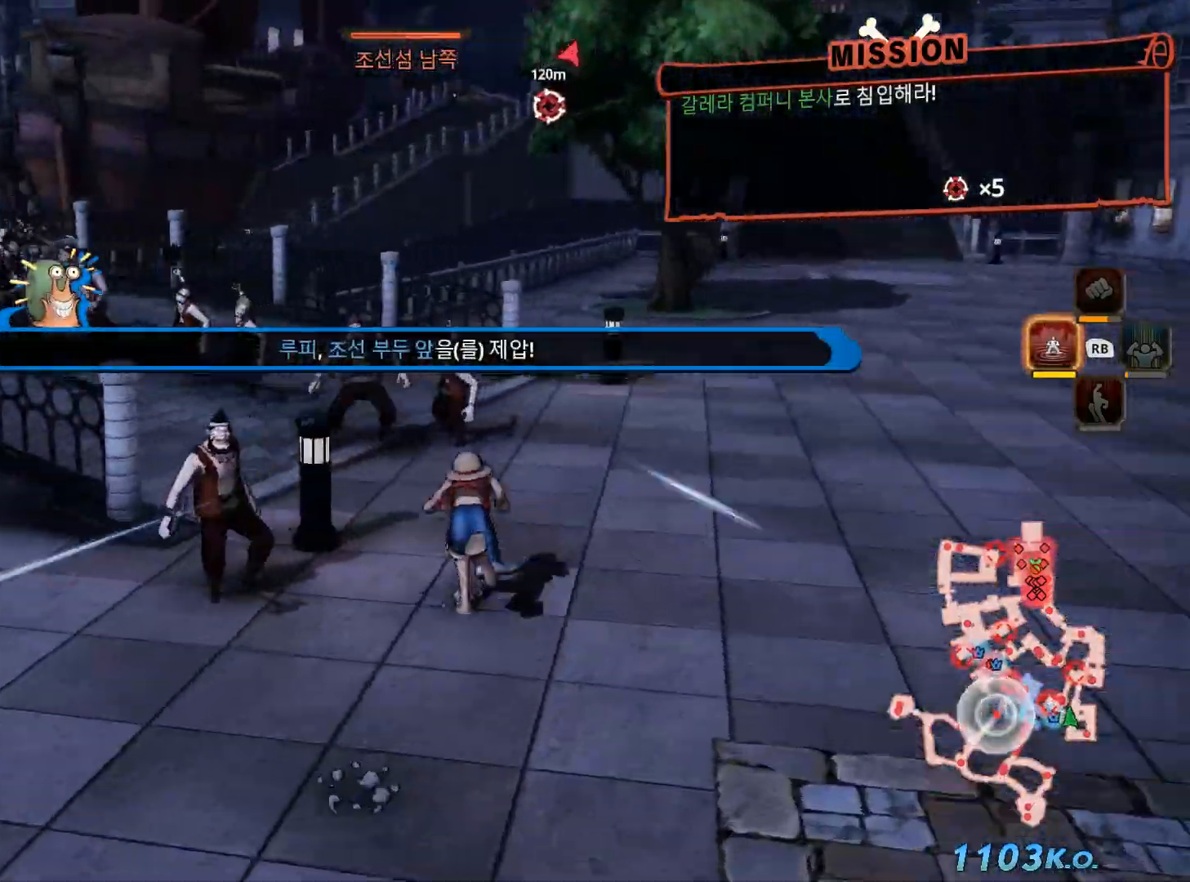
{"dt_ms": 1000, "buttons": [], "left_stick": "up", "right_stick": "center", "events": [[583, "right_stick", "center"]]}
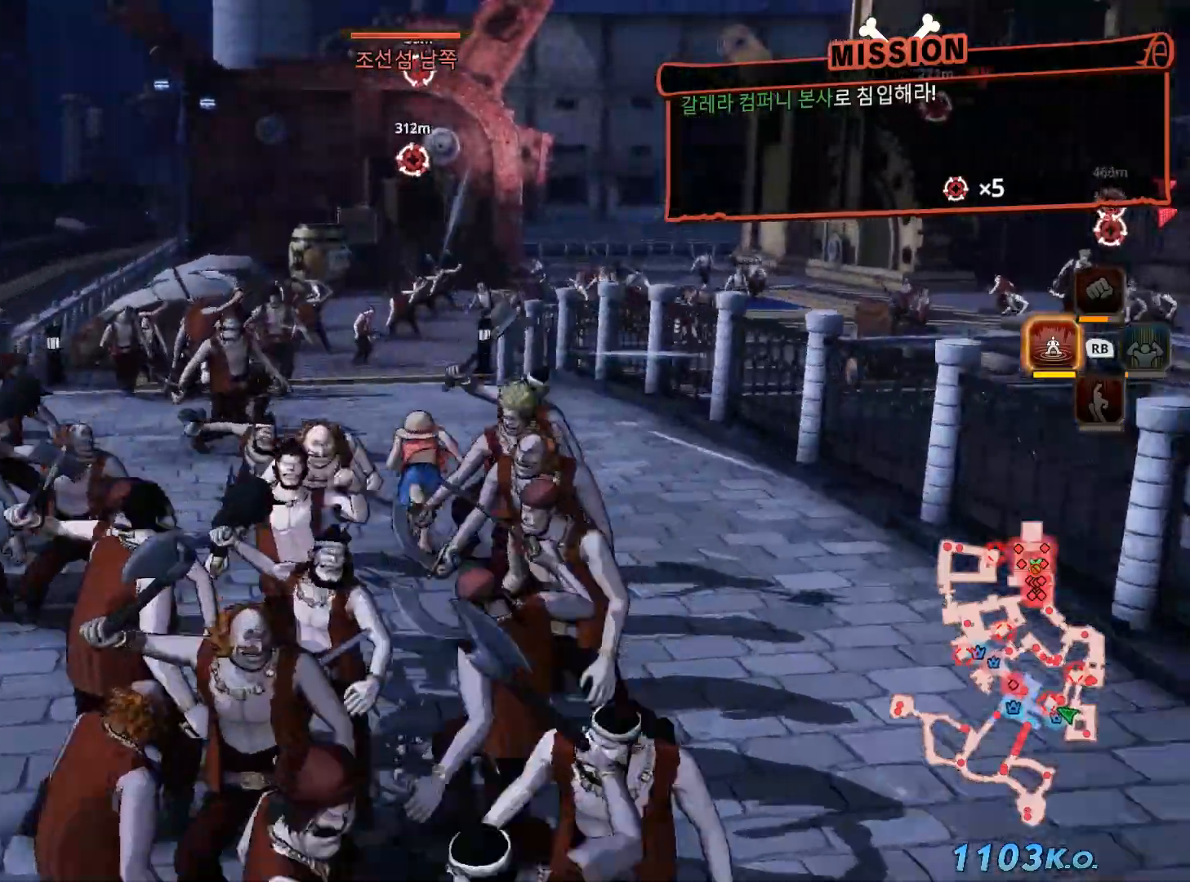
{"dt_ms": 500, "buttons": [], "left_stick": "up", "right_stick": "center", "events": []}
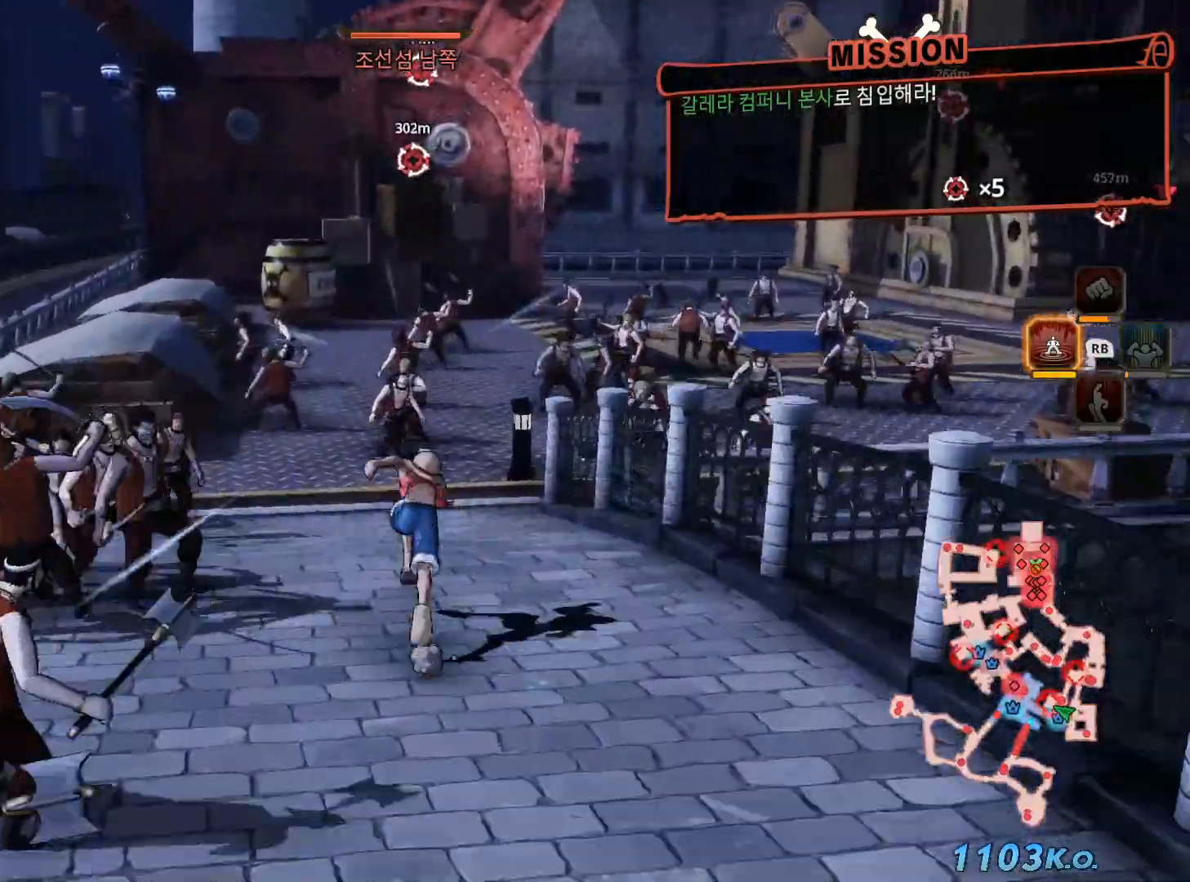
{"dt_ms": 500, "buttons": [], "left_stick": "up", "right_stick": "center", "events": []}
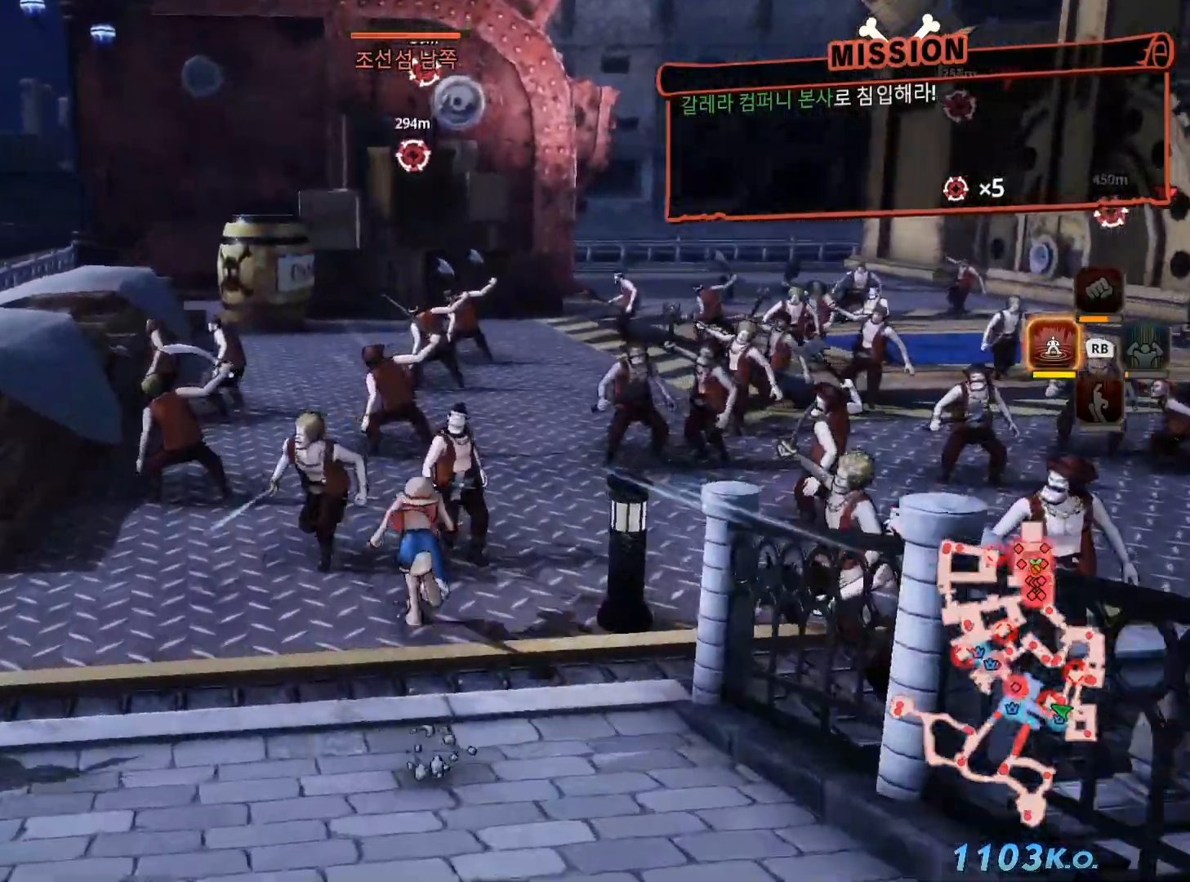
{"dt_ms": 500, "buttons": [], "left_stick": "up", "right_stick": "center", "events": []}
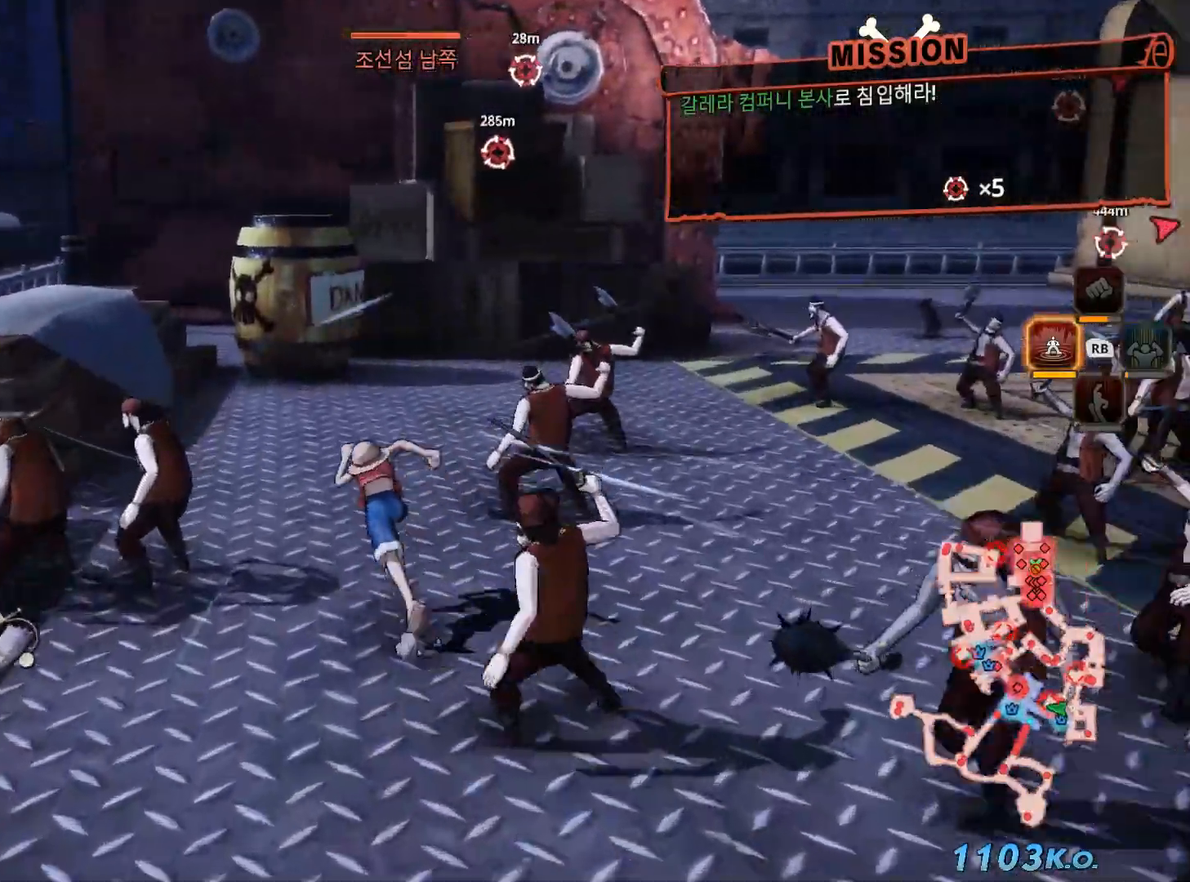
{"dt_ms": 500, "buttons": ["X"], "left_stick": "up", "right_stick": "center", "events": [[483, "X", "down"]]}
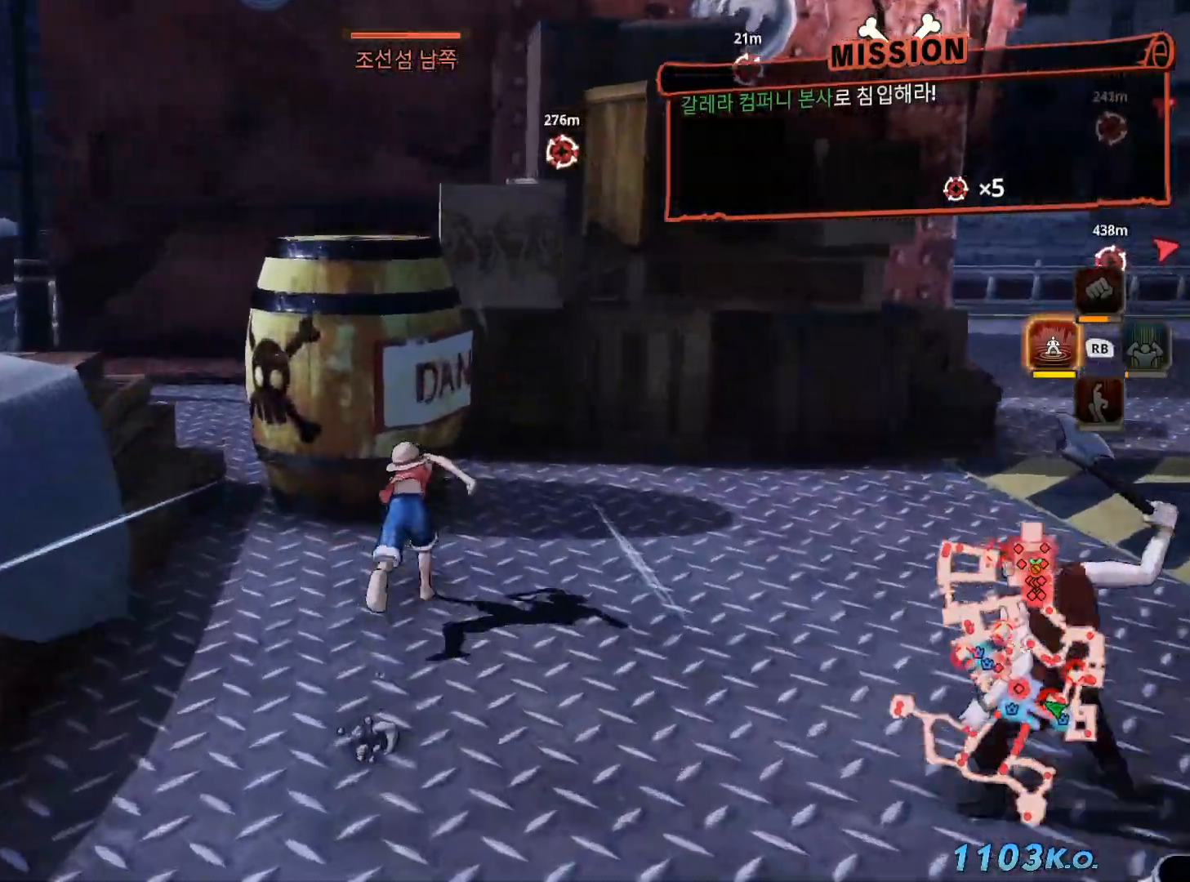
{"dt_ms": 500, "buttons": ["Y"], "left_stick": "up", "right_stick": "center", "events": [[67, "X", "up"], [200, "Y", "down"], [250, "R2", "down"], [300, "R2", "up"], [300, "Y", "up"], [367, "Y", "down"]]}
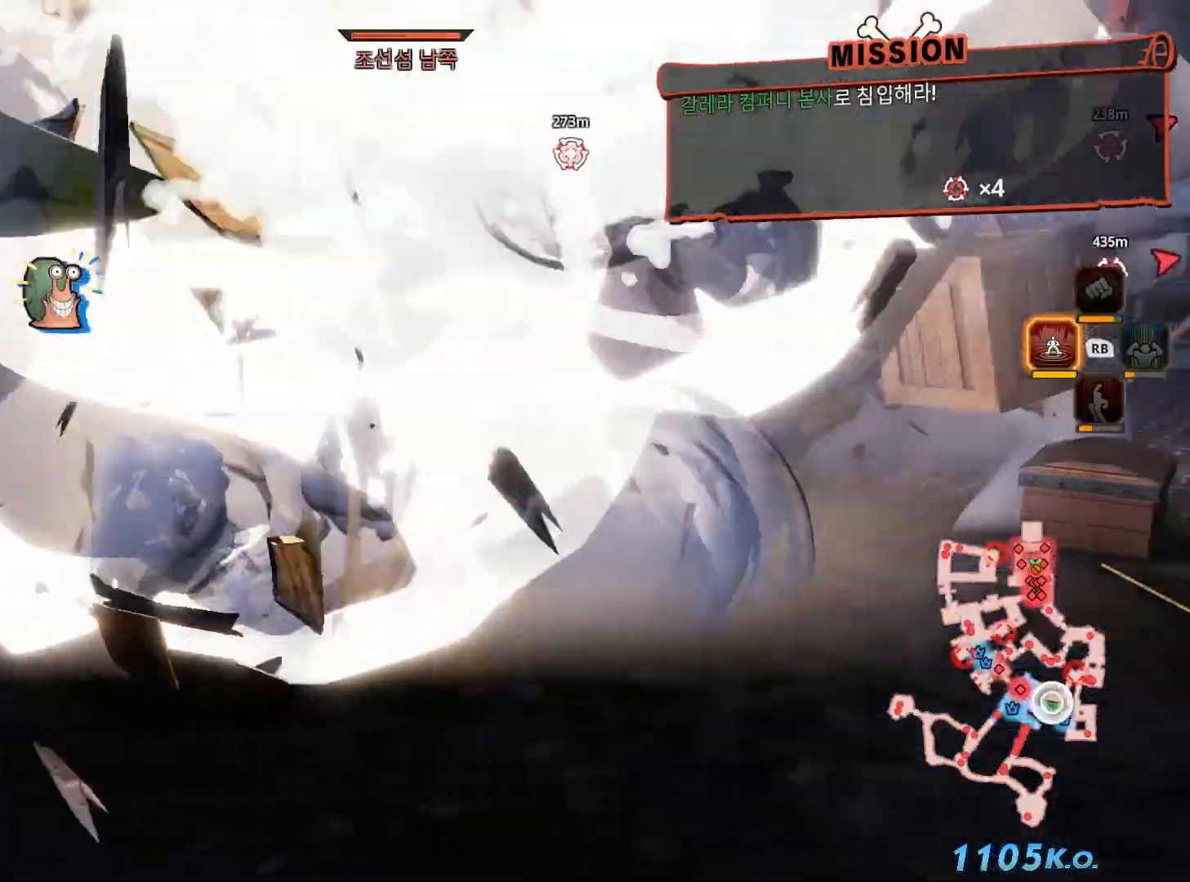
{"dt_ms": 500, "buttons": [], "left_stick": "up-right", "right_stick": "center", "events": [[17, "Y", "up"], [83, "Y", "down"], [167, "Y", "up"], [233, "Y", "down"], [333, "Y", "up"], [467, "left_stick", "up-right"]]}
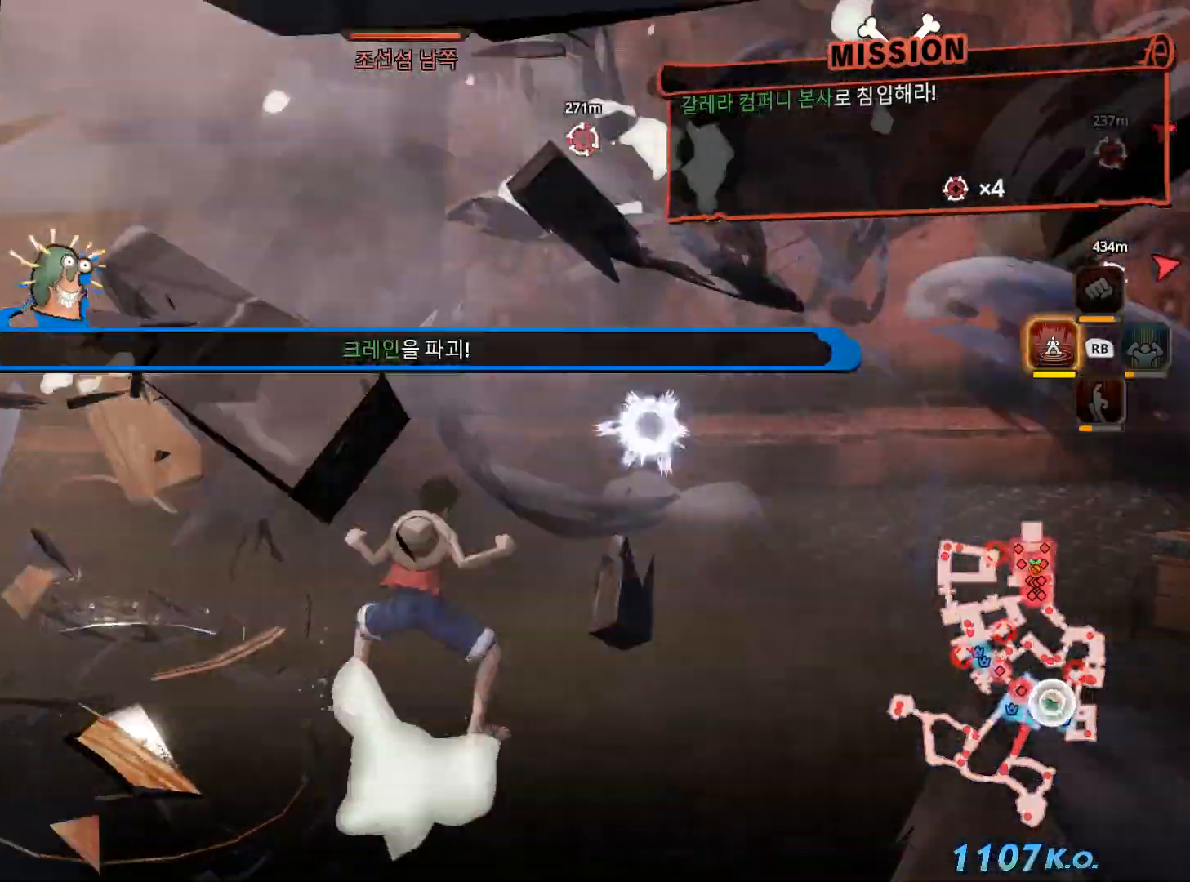
{"dt_ms": 500, "buttons": [], "left_stick": "right", "right_stick": "right", "events": [[67, "left_stick", "right"], [183, "right_stick", "right"], [233, "B", "down"], [333, "B", "up"]]}
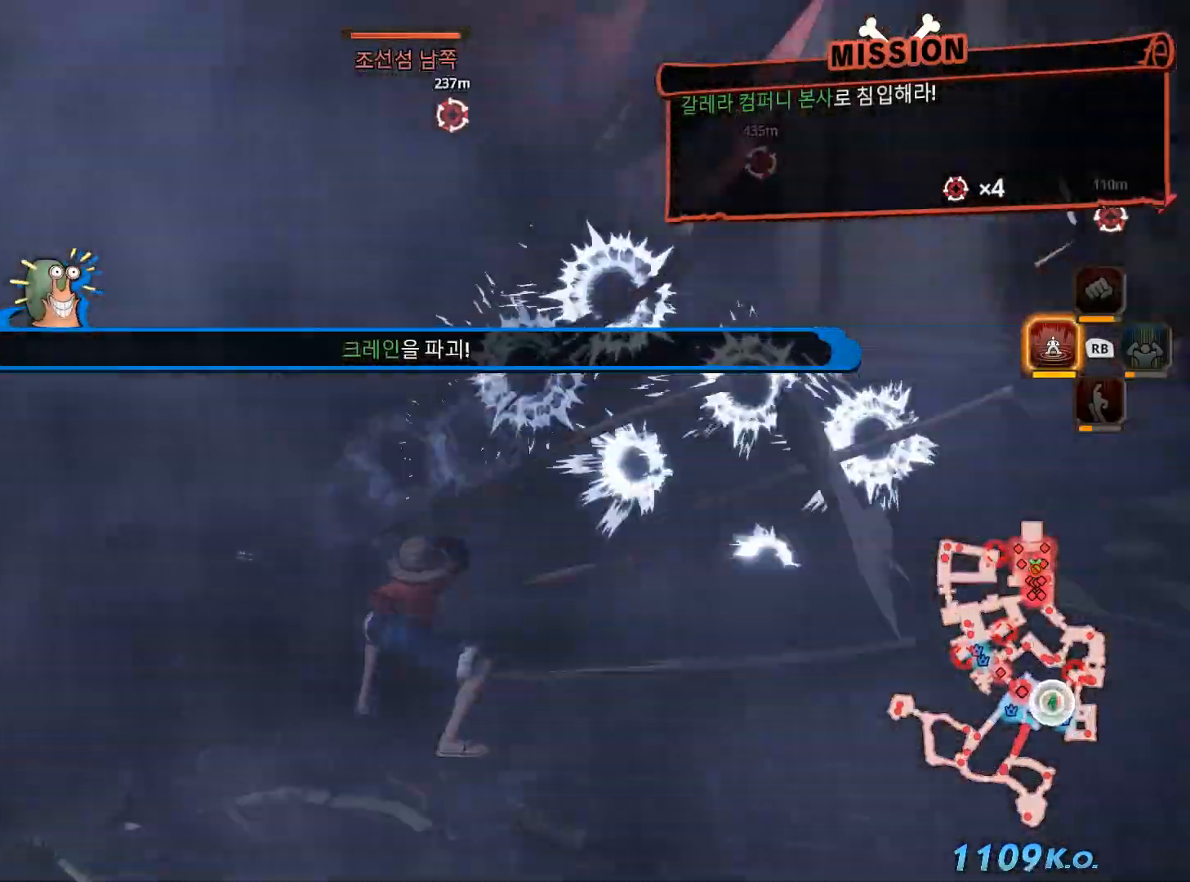
{"dt_ms": 500, "buttons": ["L2"], "left_stick": "up-right", "right_stick": "center"}
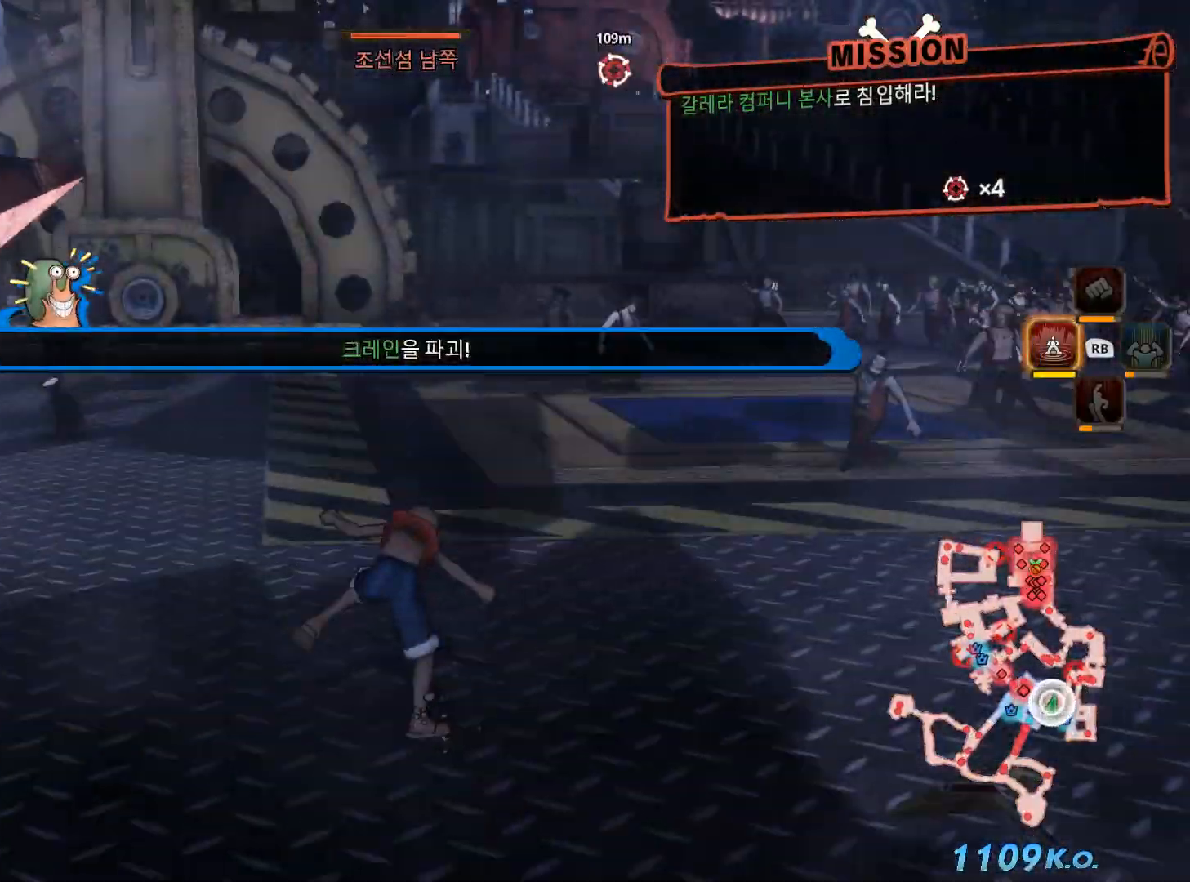
{"dt_ms": 500, "buttons": [], "left_stick": "up-right", "right_stick": "center", "events": [[50, "L2", "up"]]}
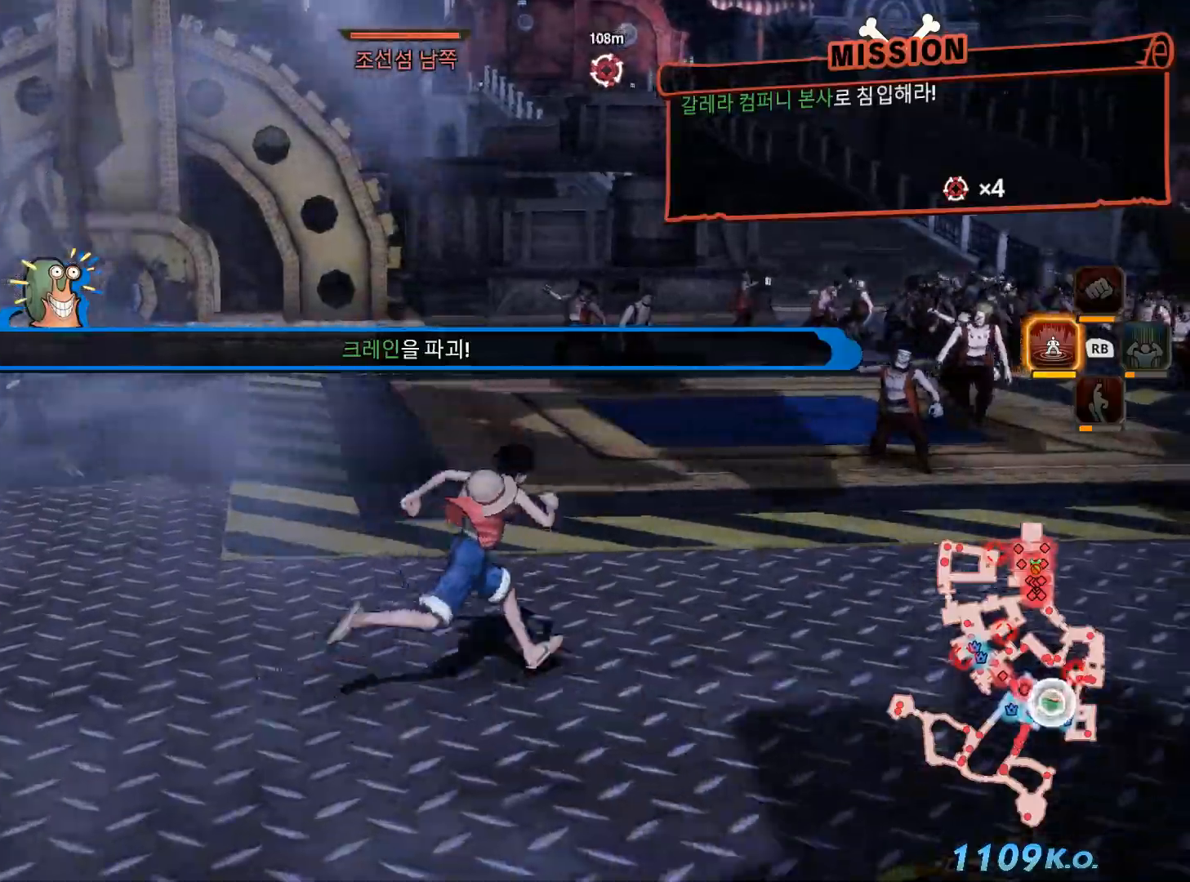
{"dt_ms": 500, "buttons": [], "left_stick": "up", "right_stick": "center", "events": [[67, "L2", "down"], [233, "L2", "up"], [367, "left_stick", "up"]]}
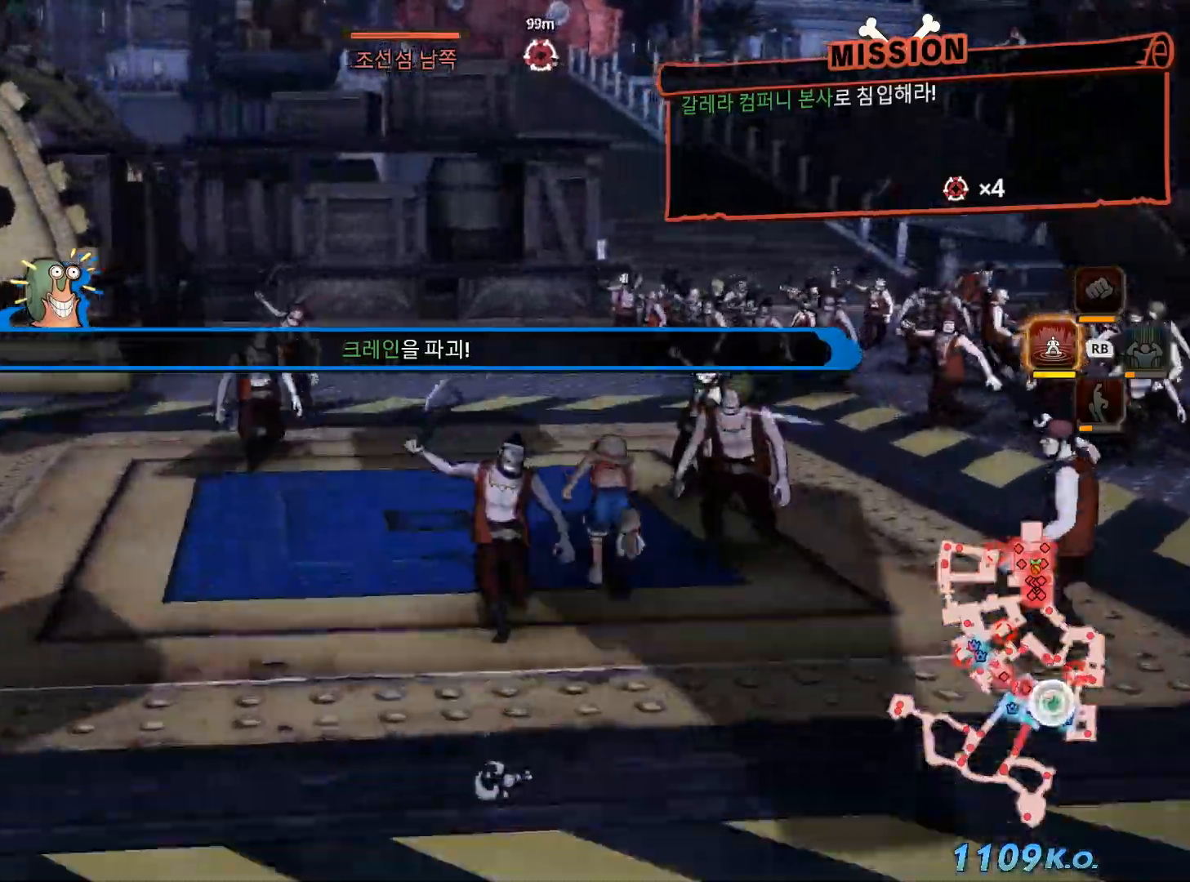
{"dt_ms": 500, "buttons": [], "left_stick": "up-right", "right_stick": "center", "events": [[300, "left_stick", "up-right"]]}
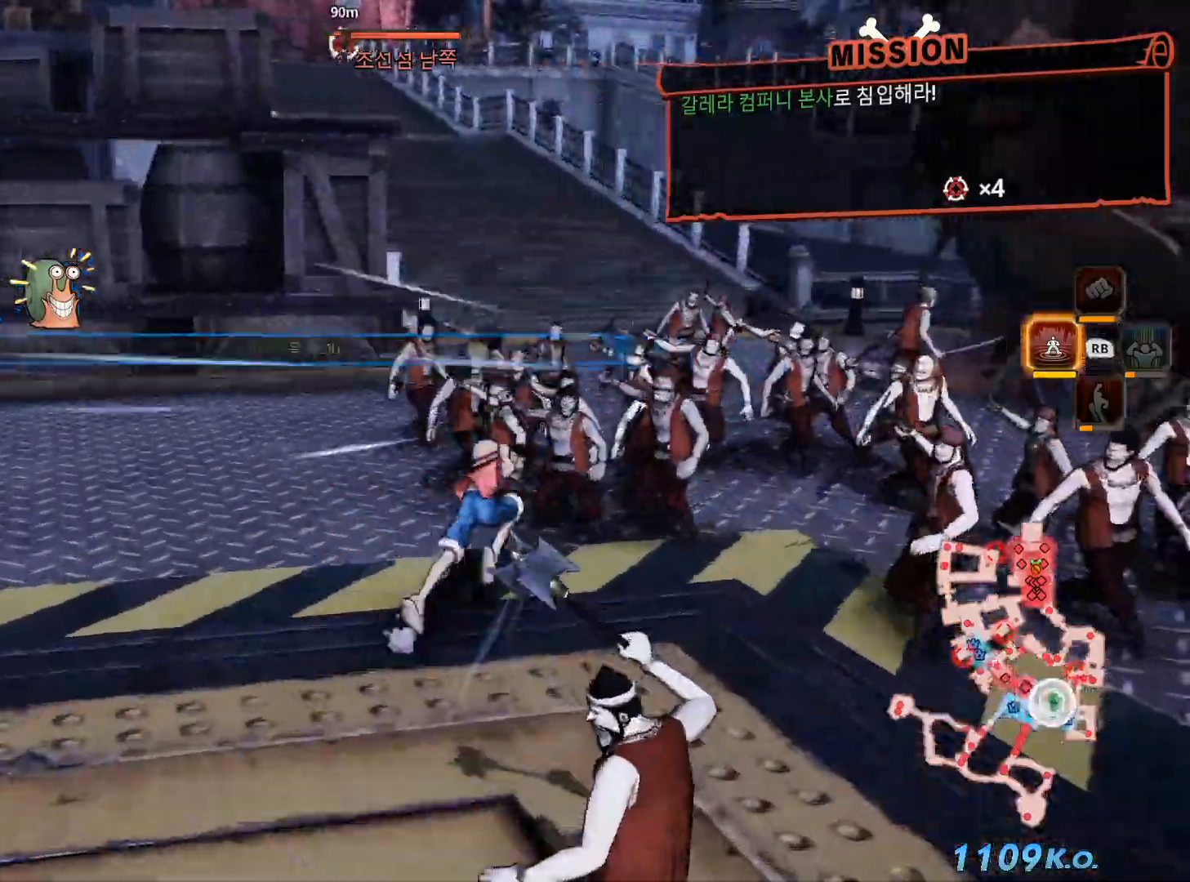
{"dt_ms": 500, "buttons": [], "left_stick": "up", "right_stick": "center", "events": [[100, "left_stick", "up"]]}
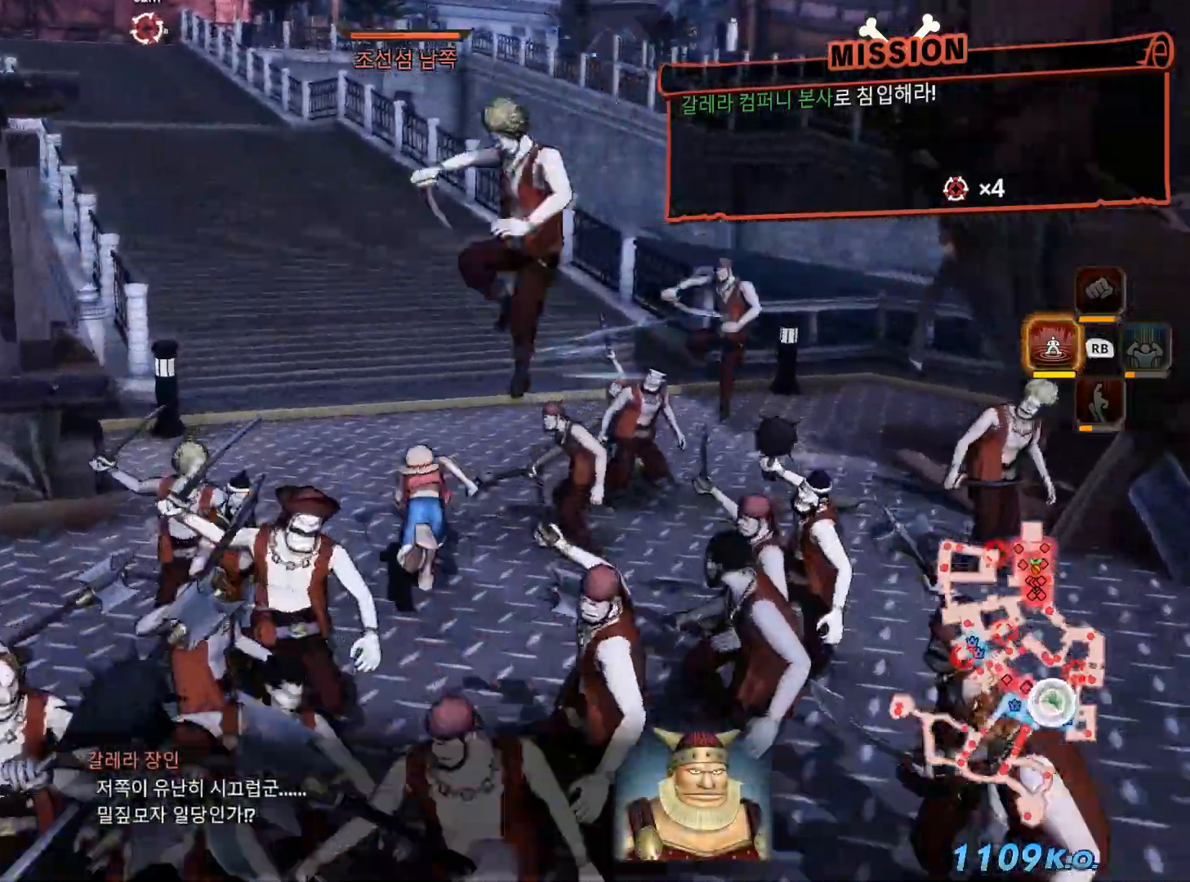
{"dt_ms": 500, "buttons": [], "left_stick": "up", "right_stick": "left", "events": [[250, "right_stick", "left"]]}
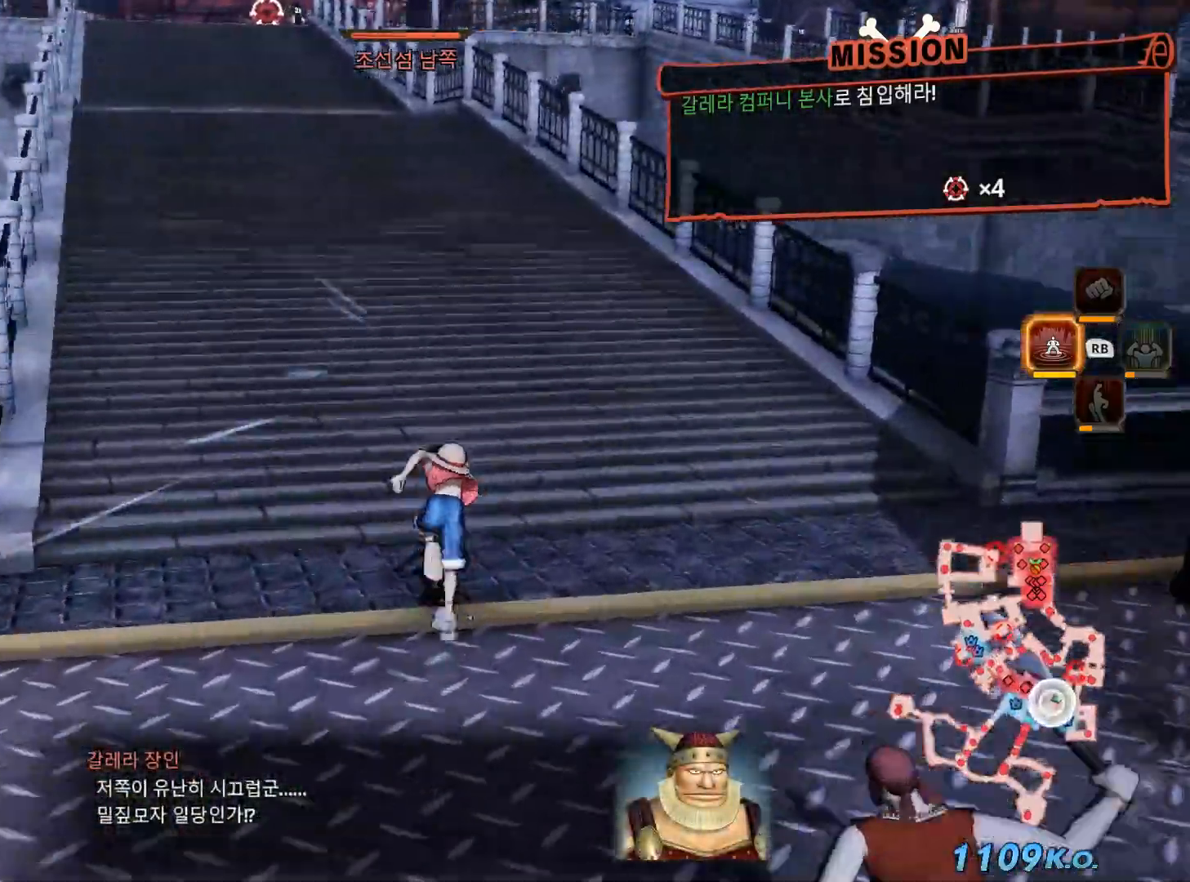
{"dt_ms": 500, "buttons": [], "left_stick": "up", "right_stick": "center", "events": [[83, "right_stick", "center"]]}
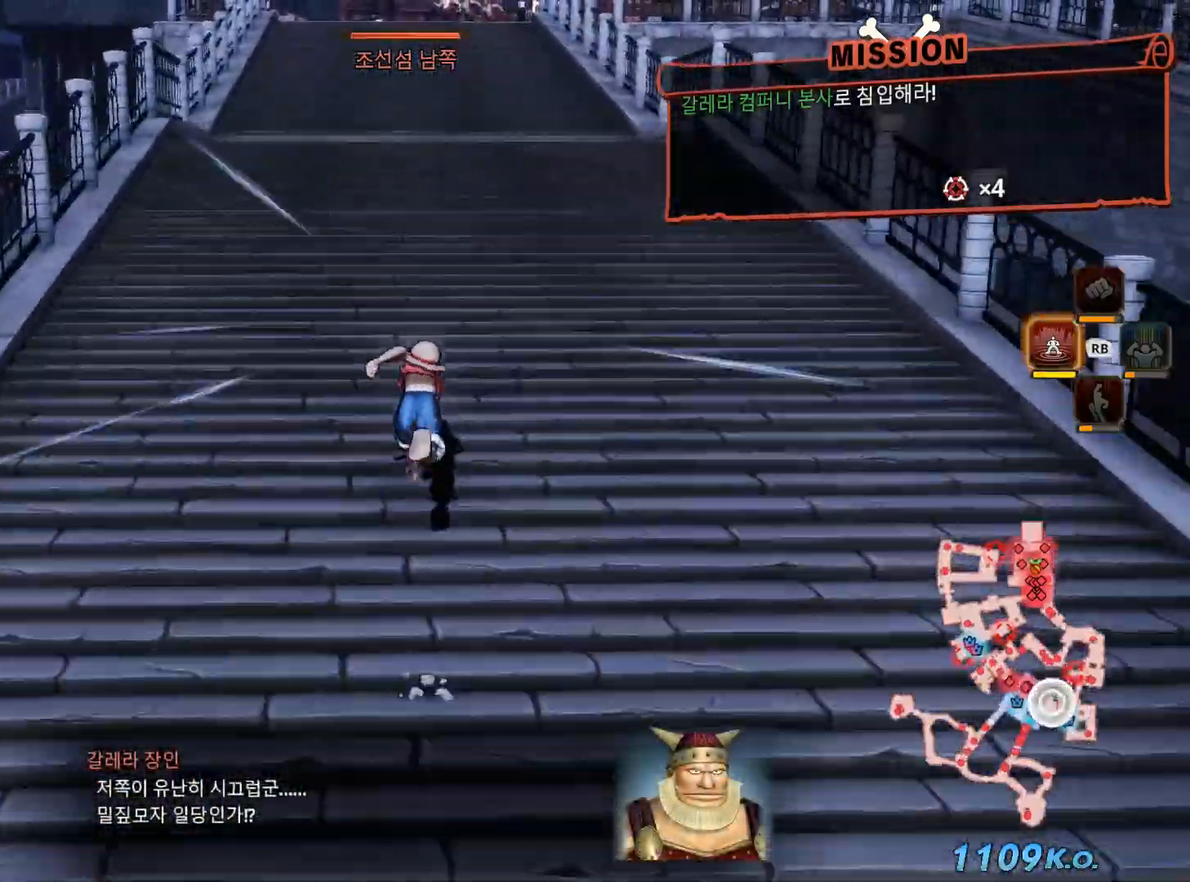
{"dt_ms": 1000, "buttons": [], "left_stick": "up", "right_stick": "center", "events": []}
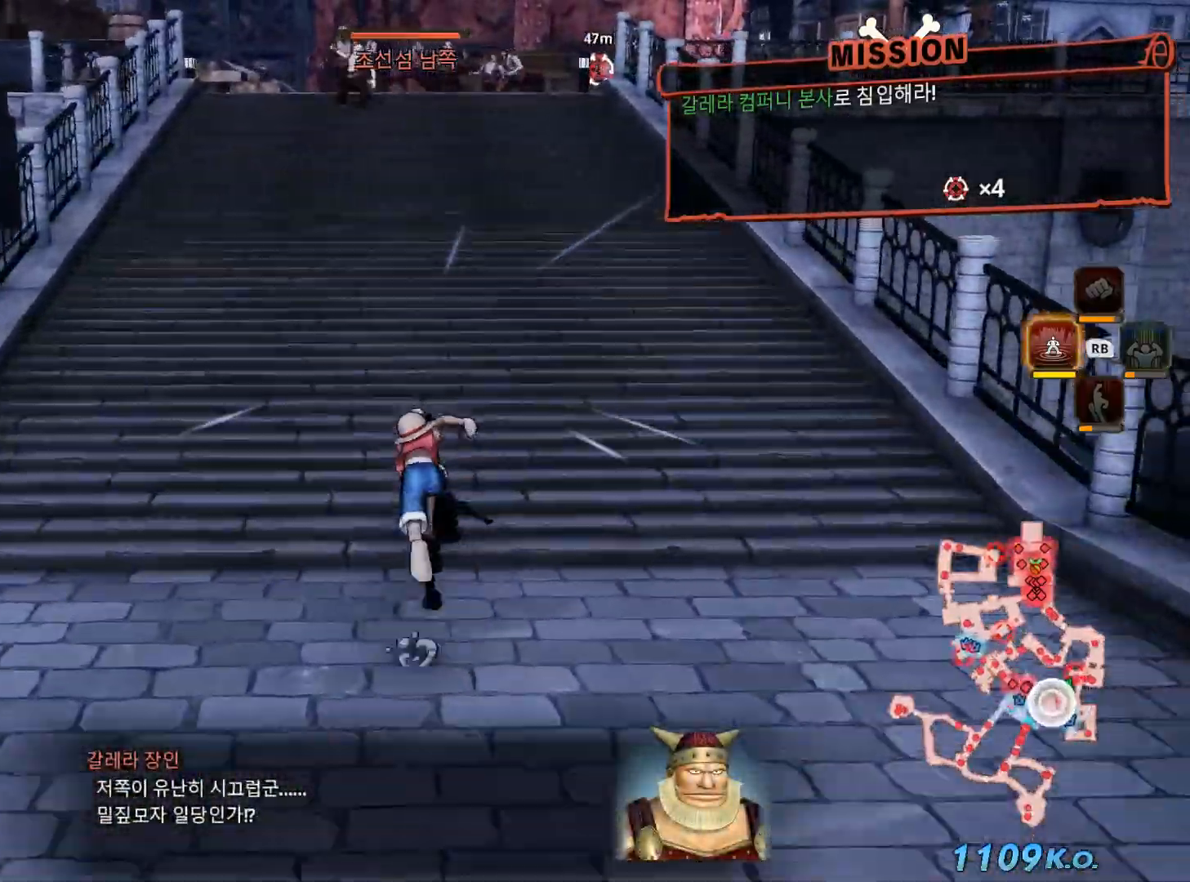
{"dt_ms": 500, "buttons": [], "left_stick": "up", "right_stick": "center", "events": []}
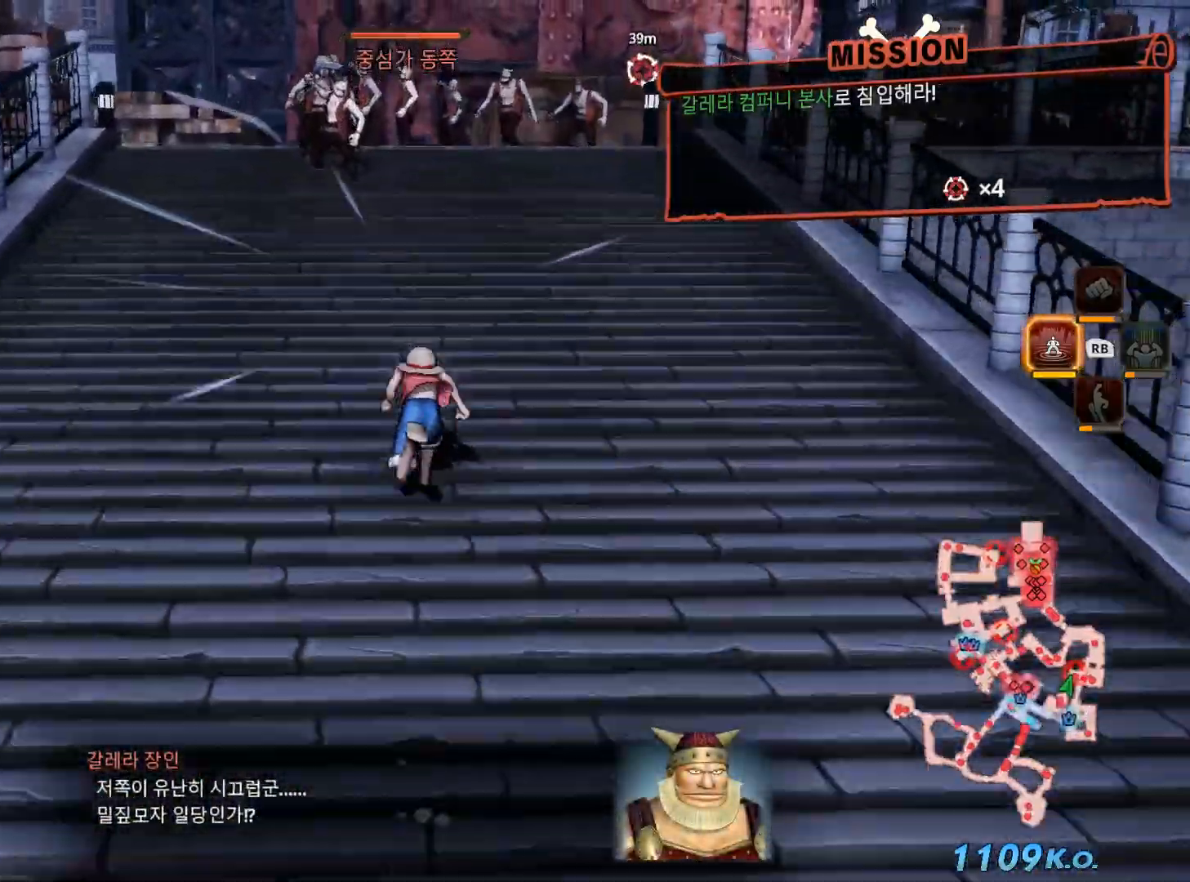
{"dt_ms": 500, "buttons": [], "left_stick": "up", "right_stick": "center", "events": []}
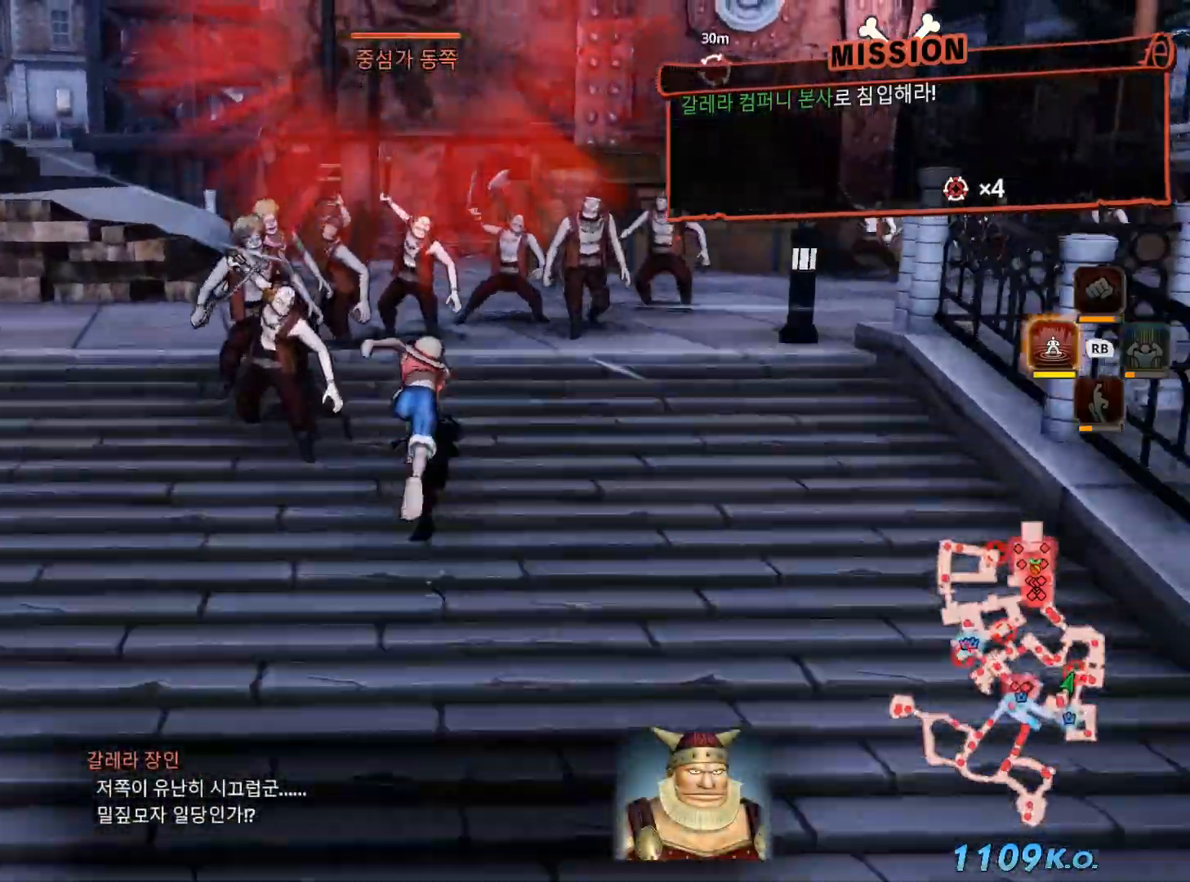
{"dt_ms": 500, "buttons": [], "left_stick": "up", "right_stick": "center", "events": []}
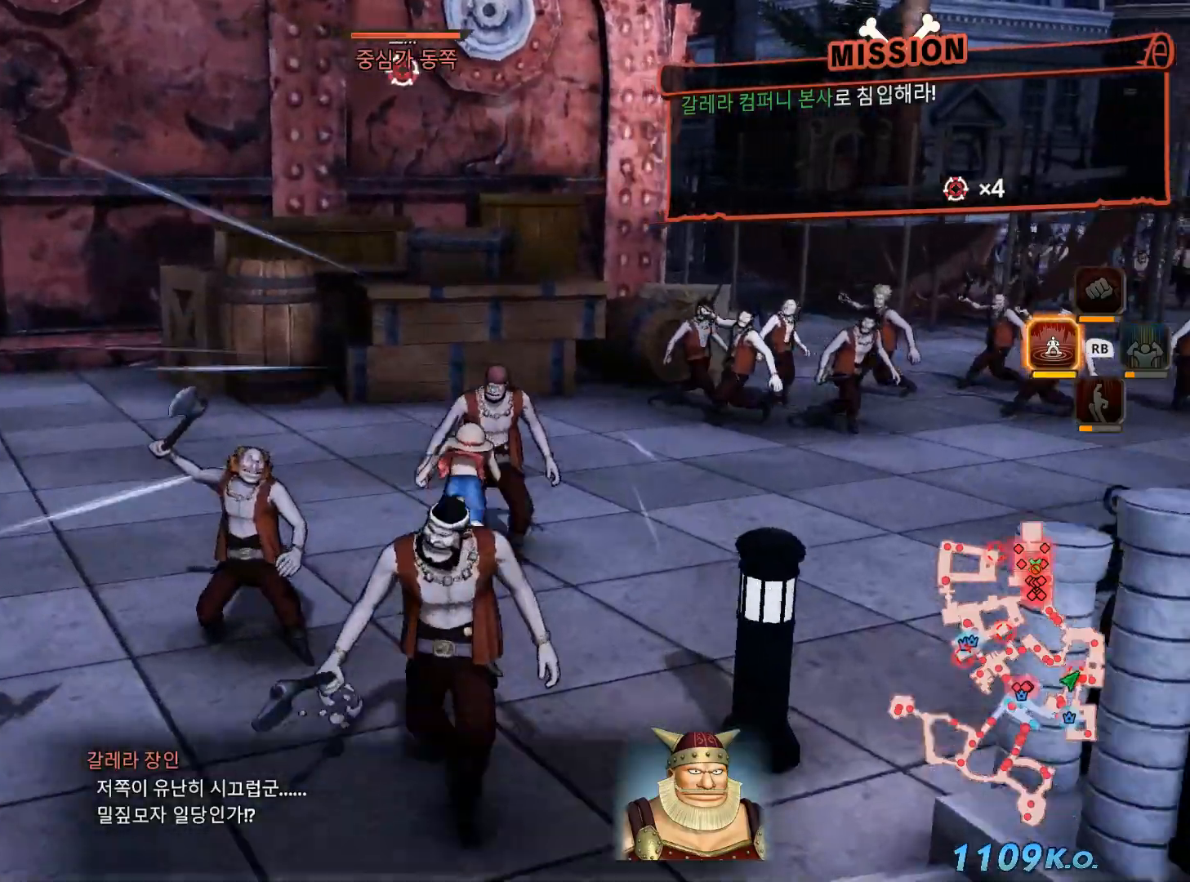
{"dt_ms": 1000, "buttons": ["Y"], "left_stick": "up-left", "right_stick": "center", "events": [[517, "X", "down"], [517, "left_stick", "center"], [600, "X", "up"], [633, "left_stick", "left"], [683, "left_stick", "up-left"], [783, "Y", "down"], [883, "B", "down"], [883, "Y", "up"], [950, "B", "up"], [950, "Y", "down"]]}